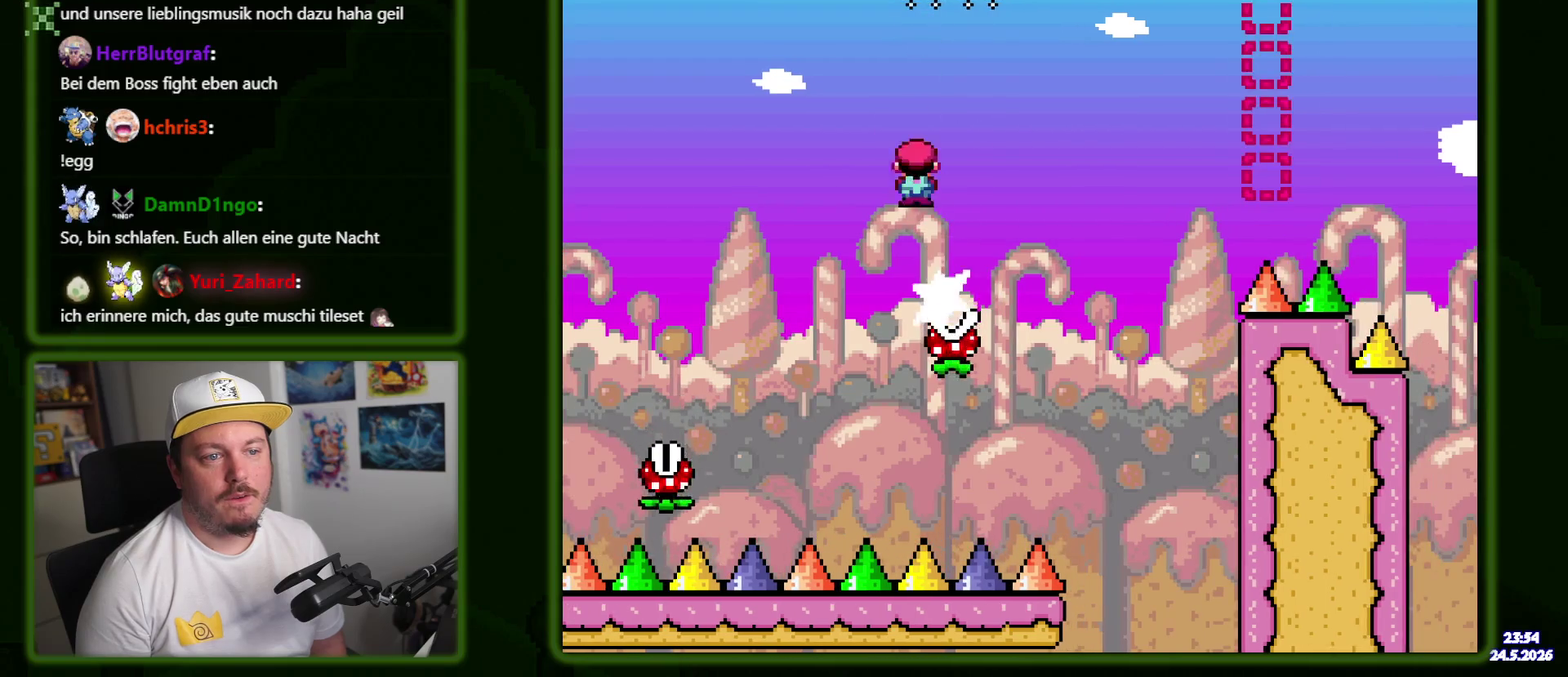
Gameplay with a controller (Nintendo layout); each line is a JSON object with the inputs held at the frame after it. "events" lists button and stick changes between this image and that frame as [ms after this image, input, new state], when the widget could be followed in between. Not read: B DPAD_RIGHT DPAD_UP L3 R3 START Y.
{"buttons": ["X"], "events": [[34, "A", "up"]]}
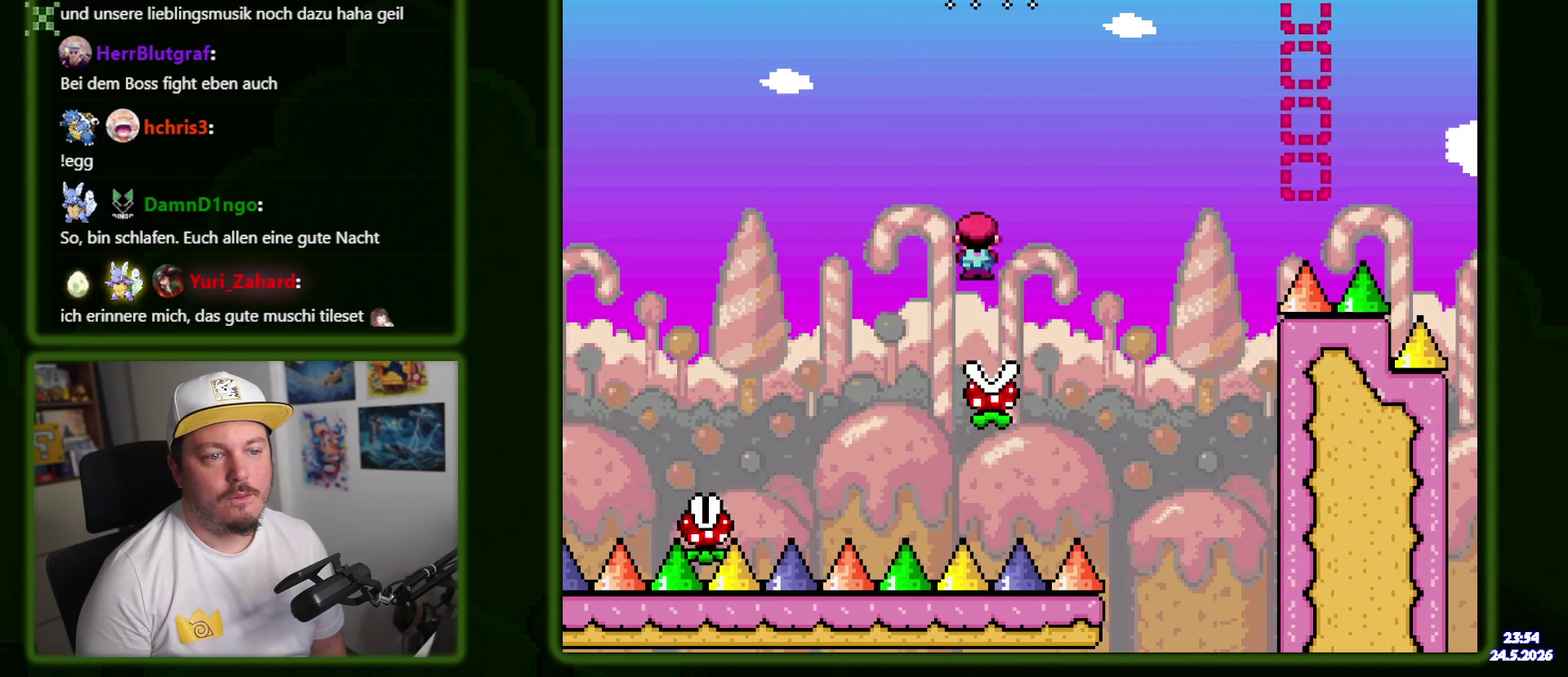
{"buttons": ["A", "X"], "events": [[17, "A", "down"]]}
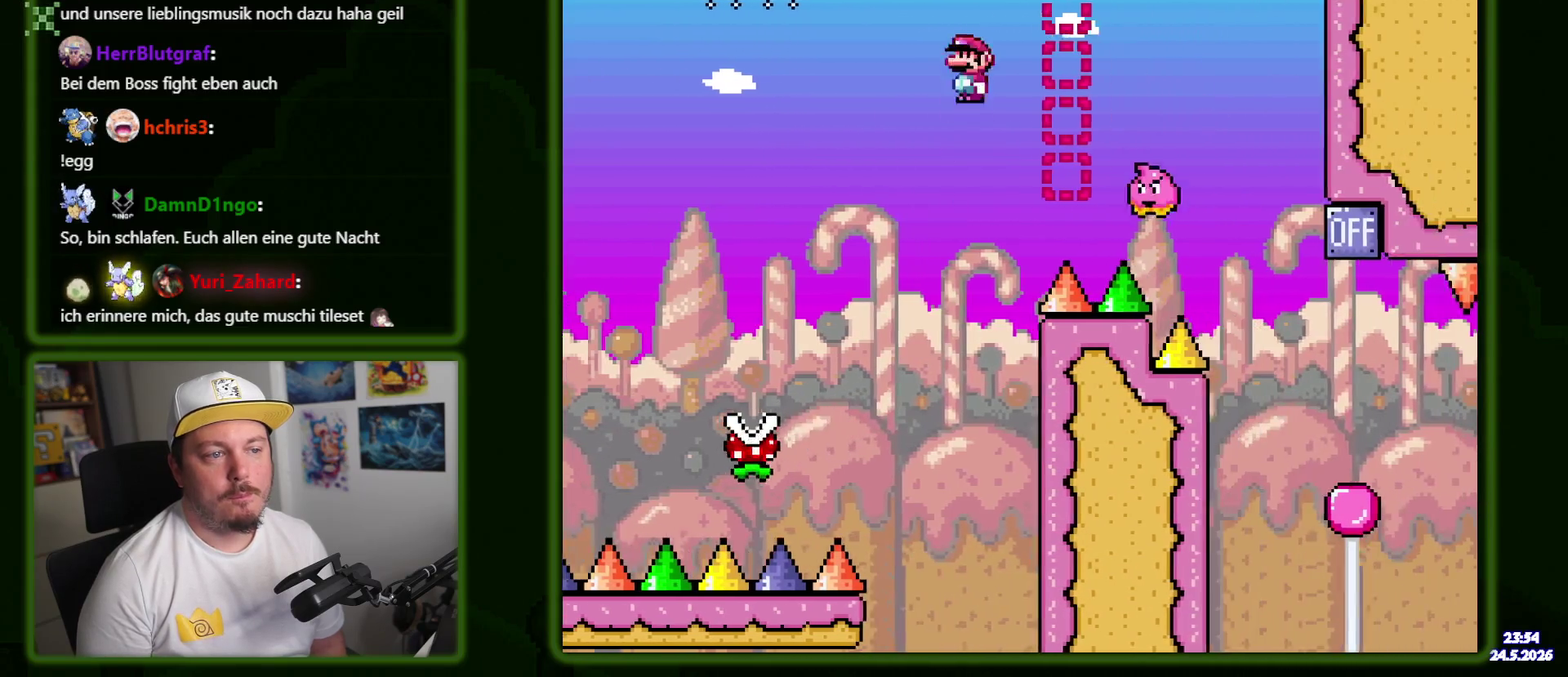
{"buttons": ["A", "X"], "events": [[17, "A", "up"], [267, "A", "down"]]}
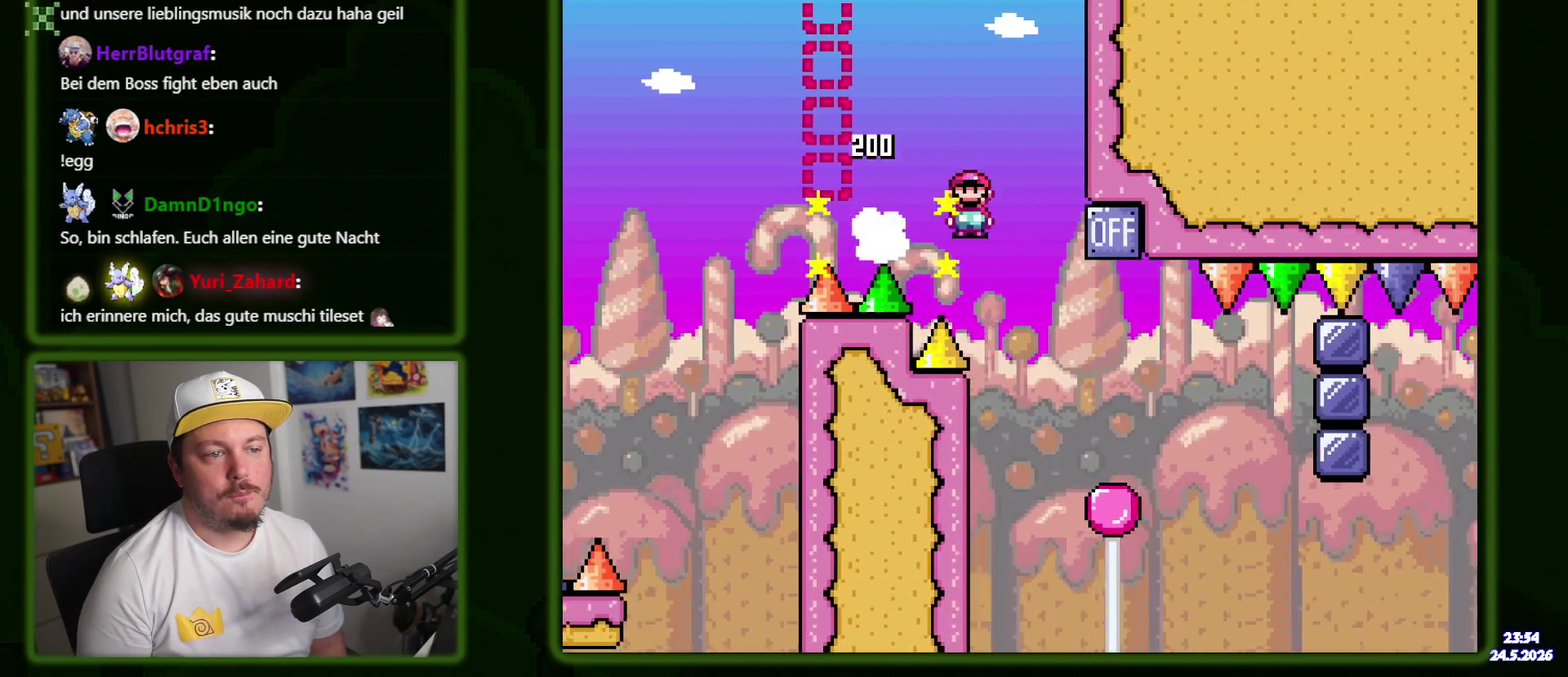
{"buttons": [], "events": [[84, "A", "up"], [150, "X", "up"], [234, "DPAD_LEFT", "down"], [367, "DPAD_LEFT", "up"]]}
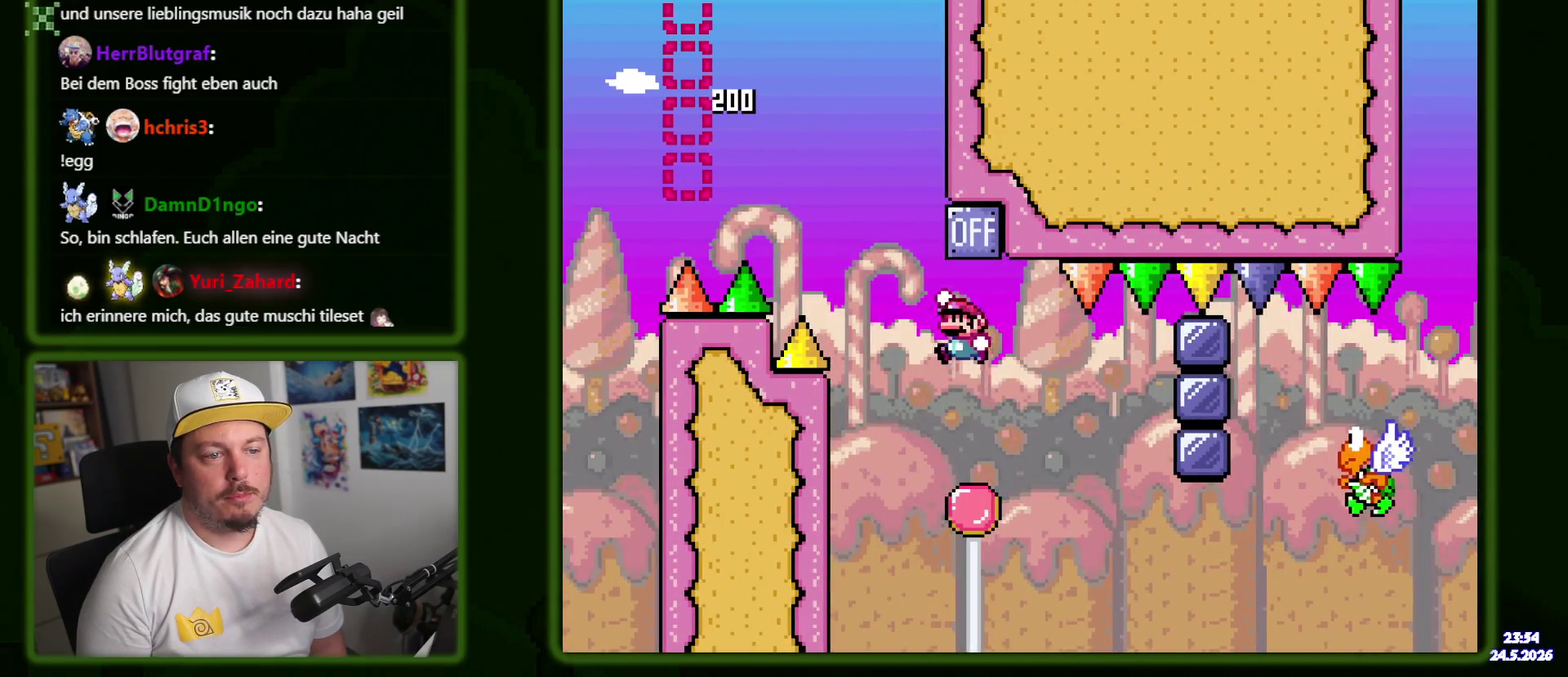
{"buttons": [], "events": [[334, "DPAD_LEFT", "down"], [417, "DPAD_LEFT", "up"]]}
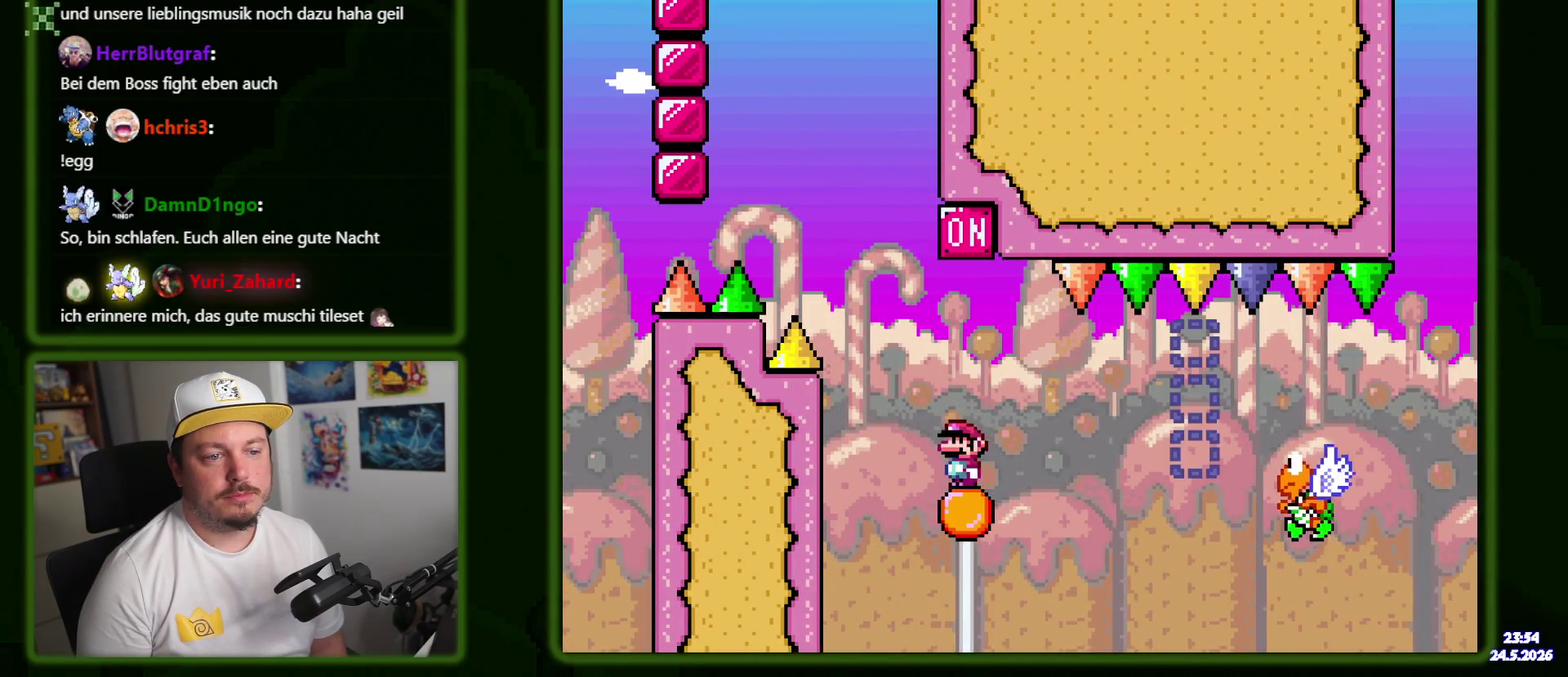
{"buttons": [], "events": []}
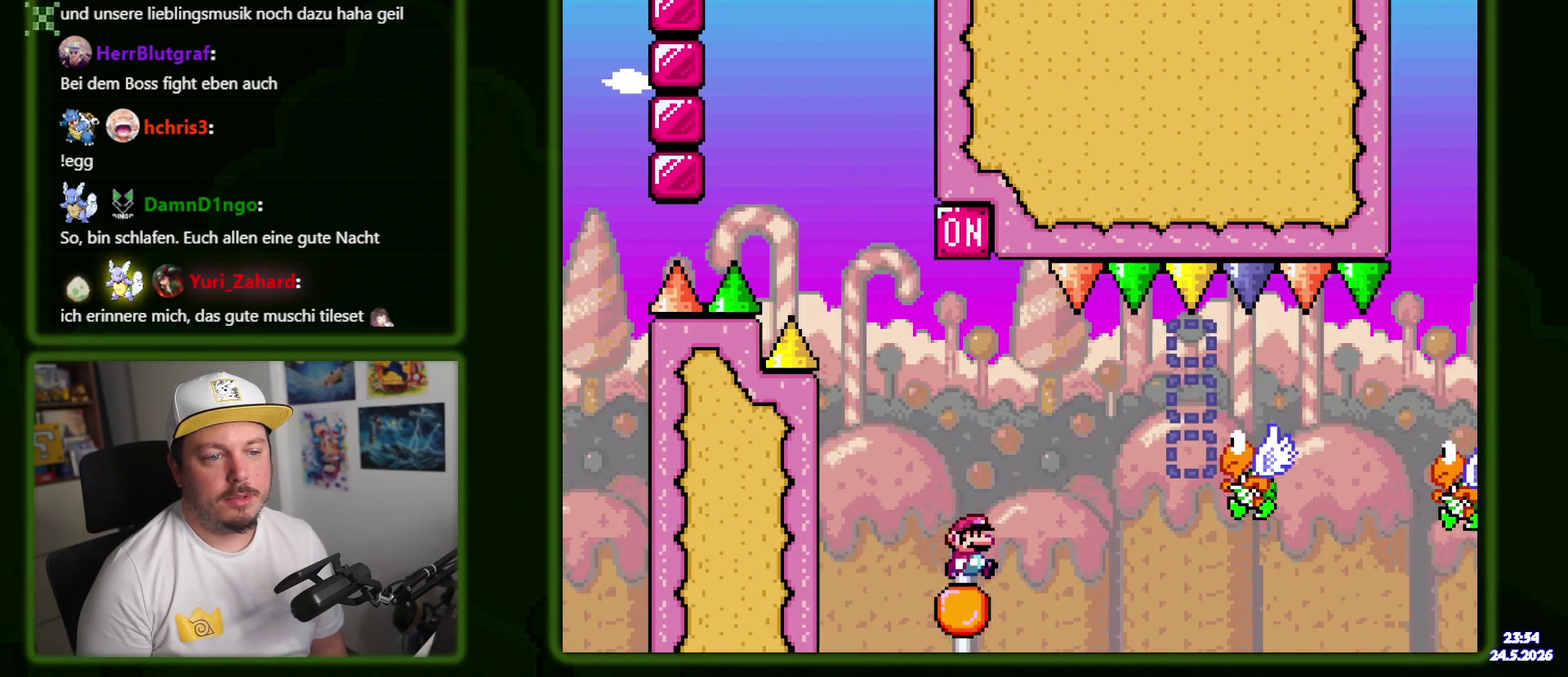
{"buttons": [], "events": []}
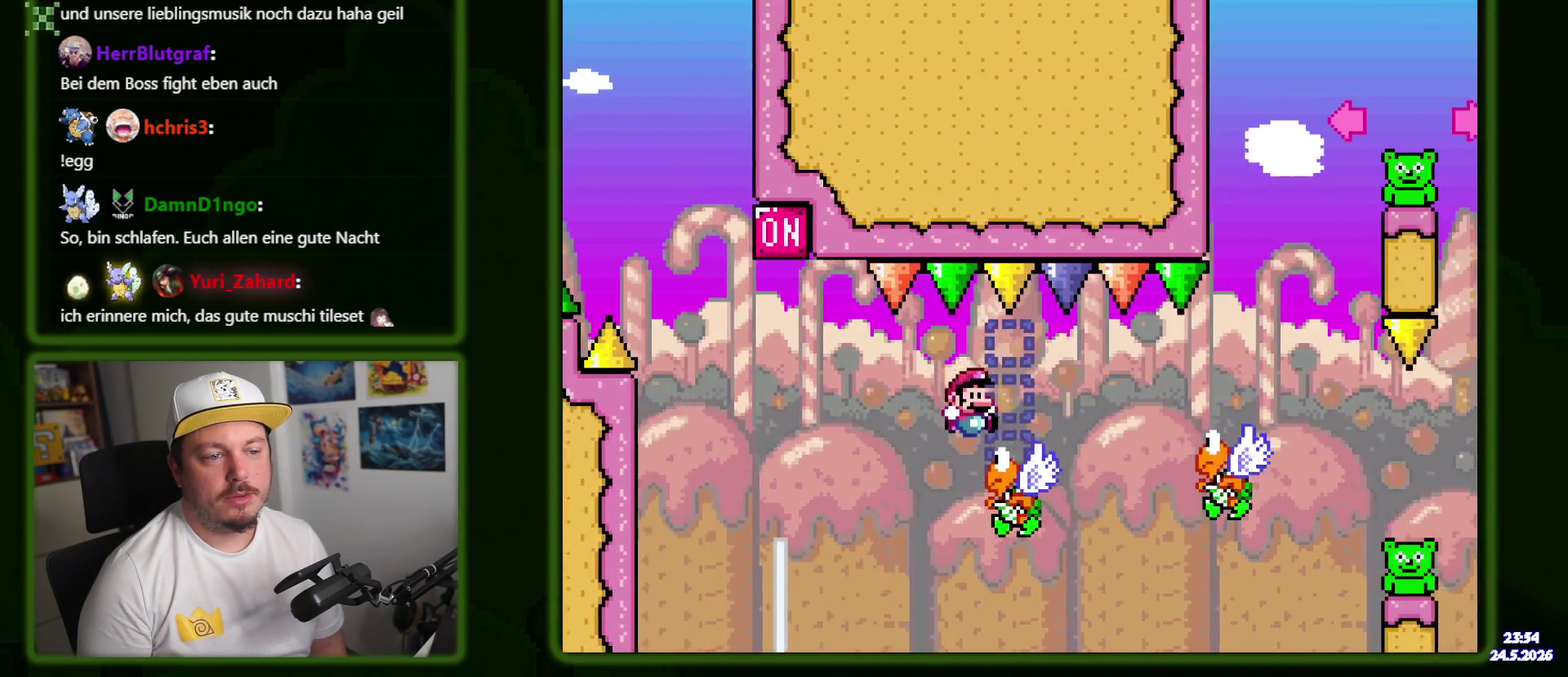
{"buttons": [], "events": []}
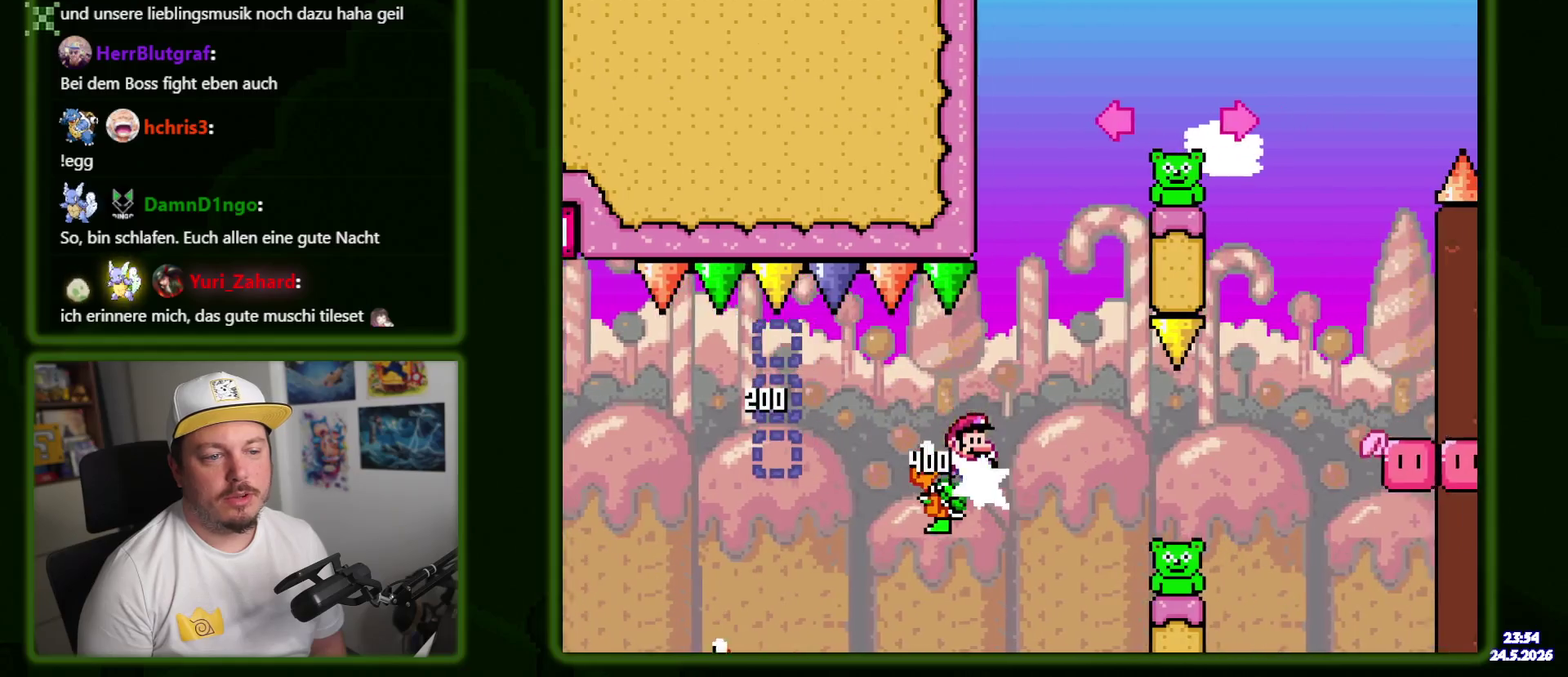
{"buttons": [], "events": [[84, "DPAD_LEFT", "down"], [200, "DPAD_LEFT", "up"]]}
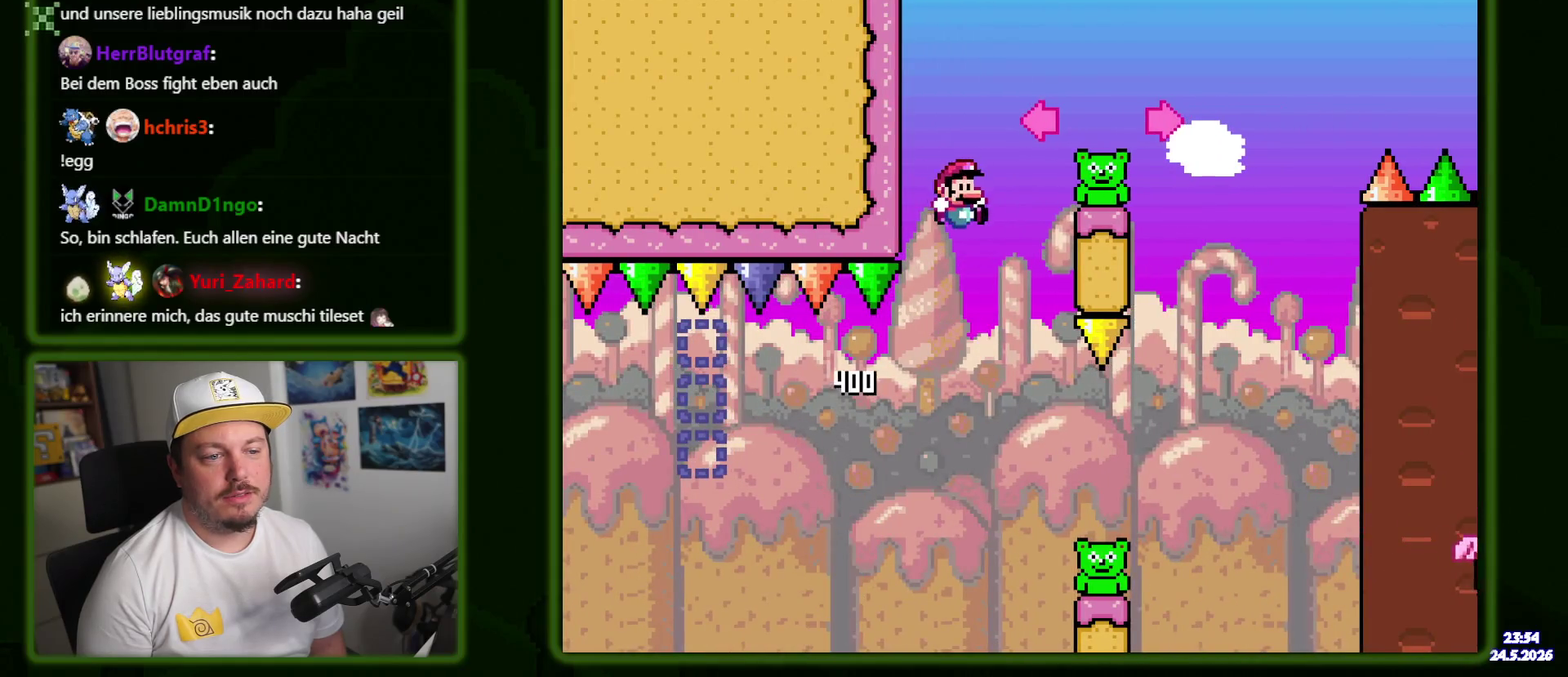
{"buttons": [], "events": []}
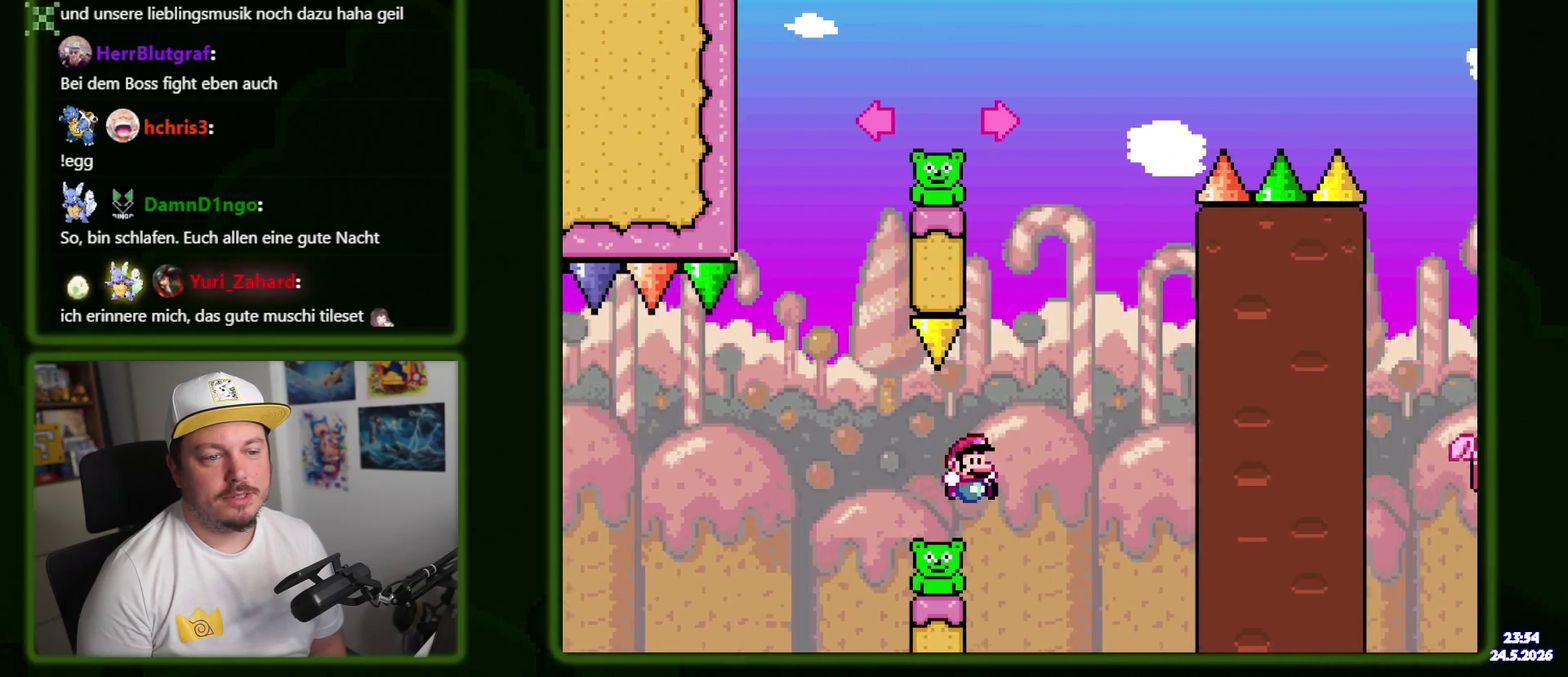
{"buttons": ["DPAD_LEFT"], "events": [[250, "DPAD_LEFT", "down"]]}
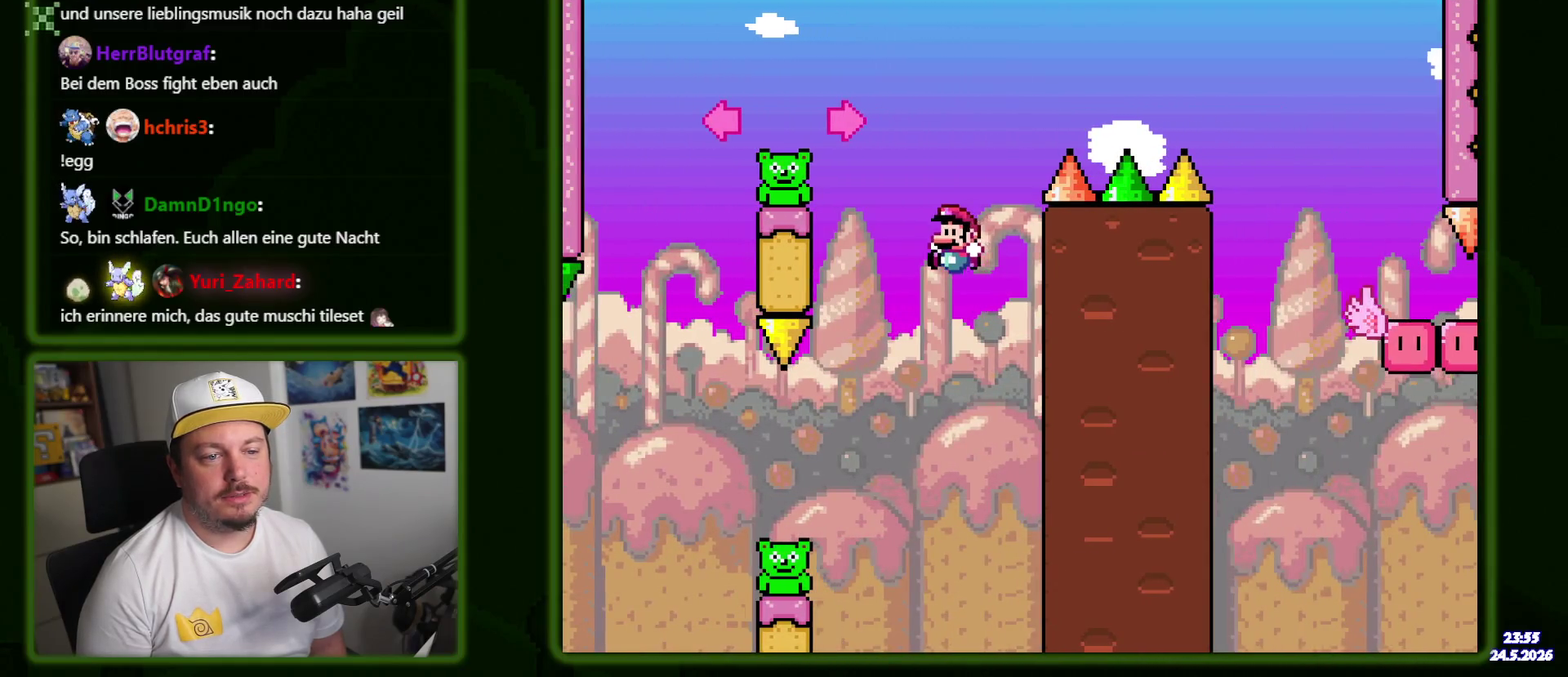
{"buttons": ["DPAD_LEFT"], "events": []}
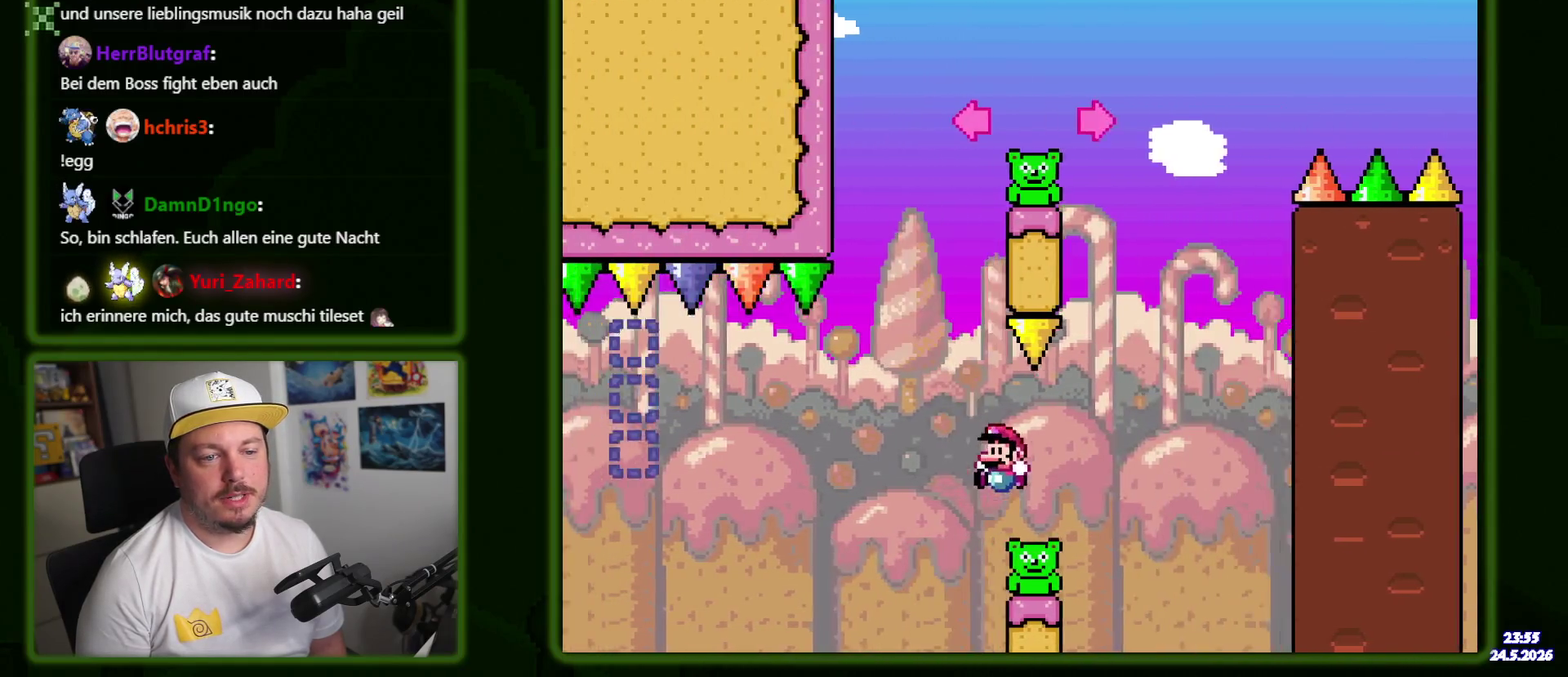
{"buttons": [], "events": [[50, "DPAD_LEFT", "up"]]}
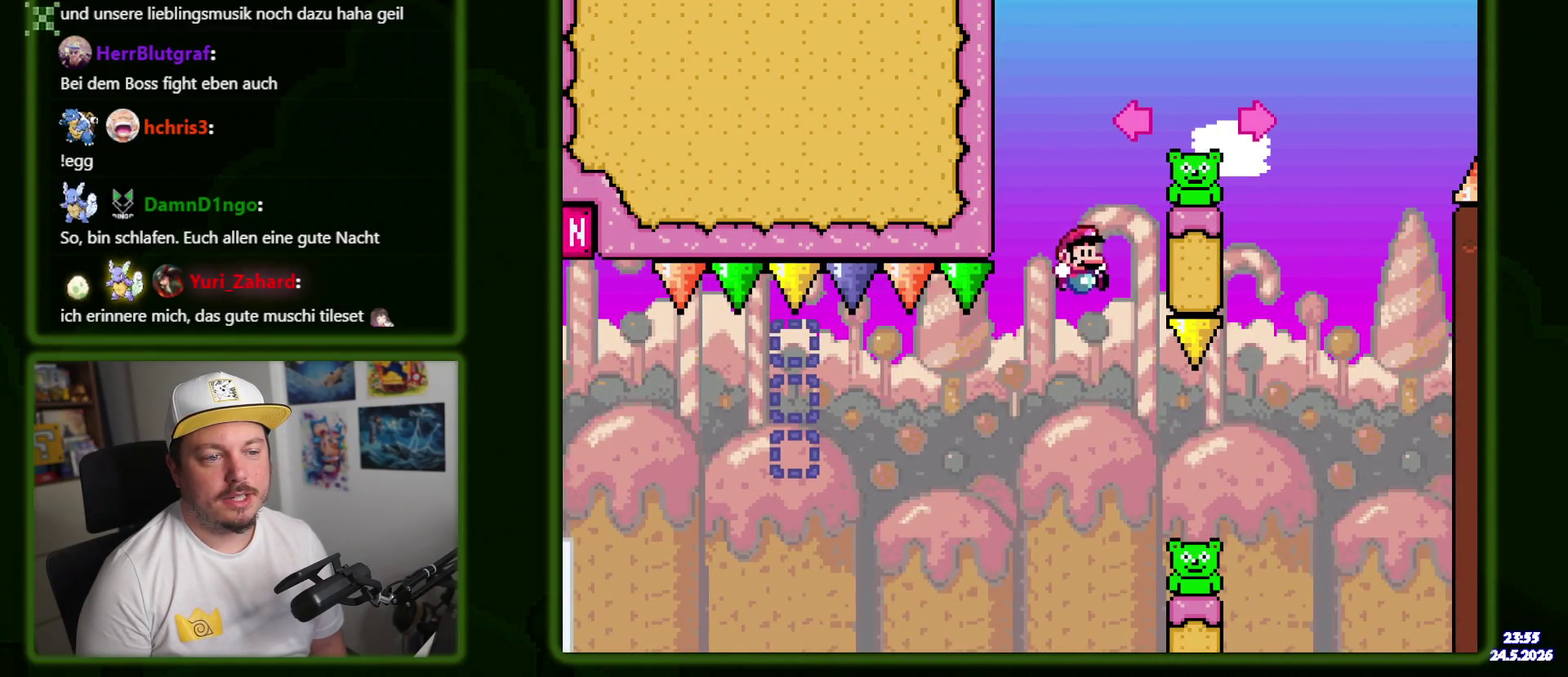
{"buttons": [], "events": []}
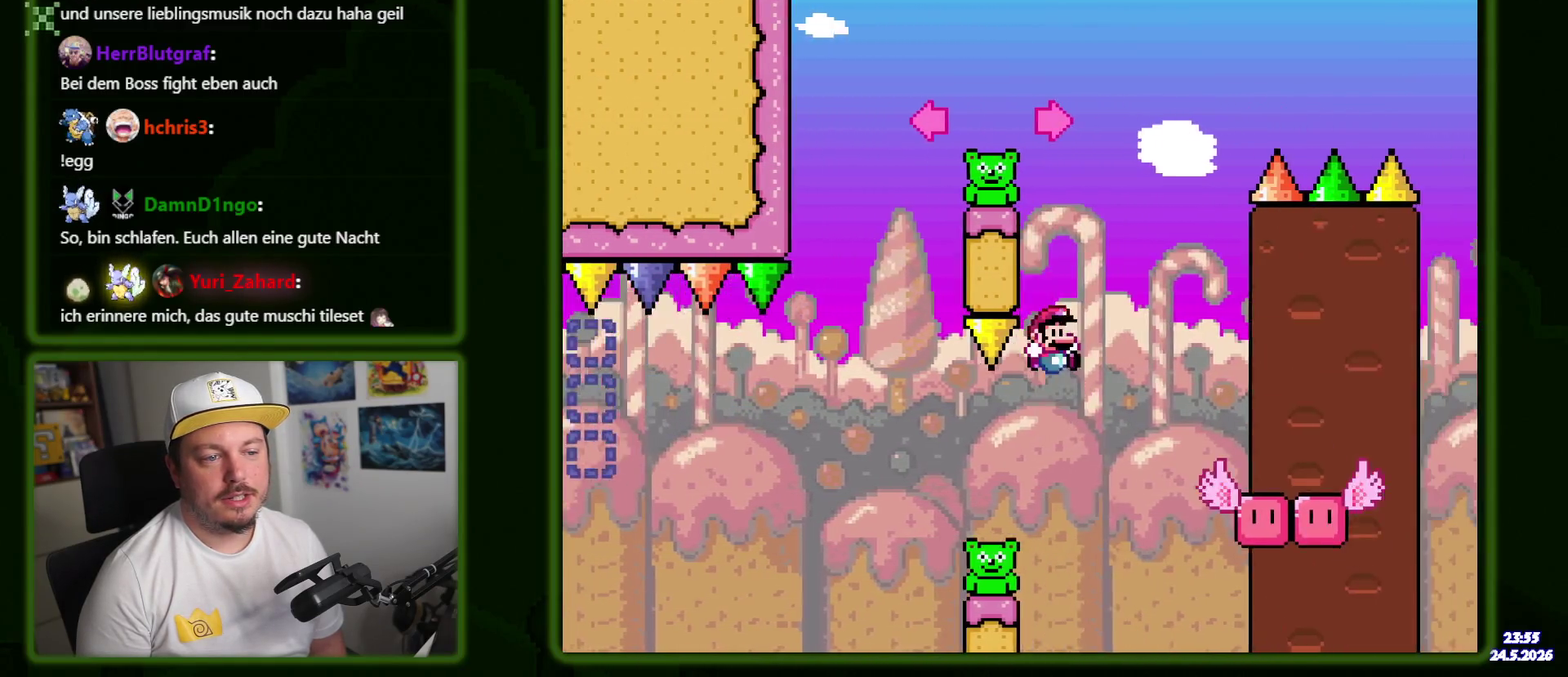
{"buttons": ["DPAD_LEFT"], "events": [[250, "DPAD_LEFT", "down"]]}
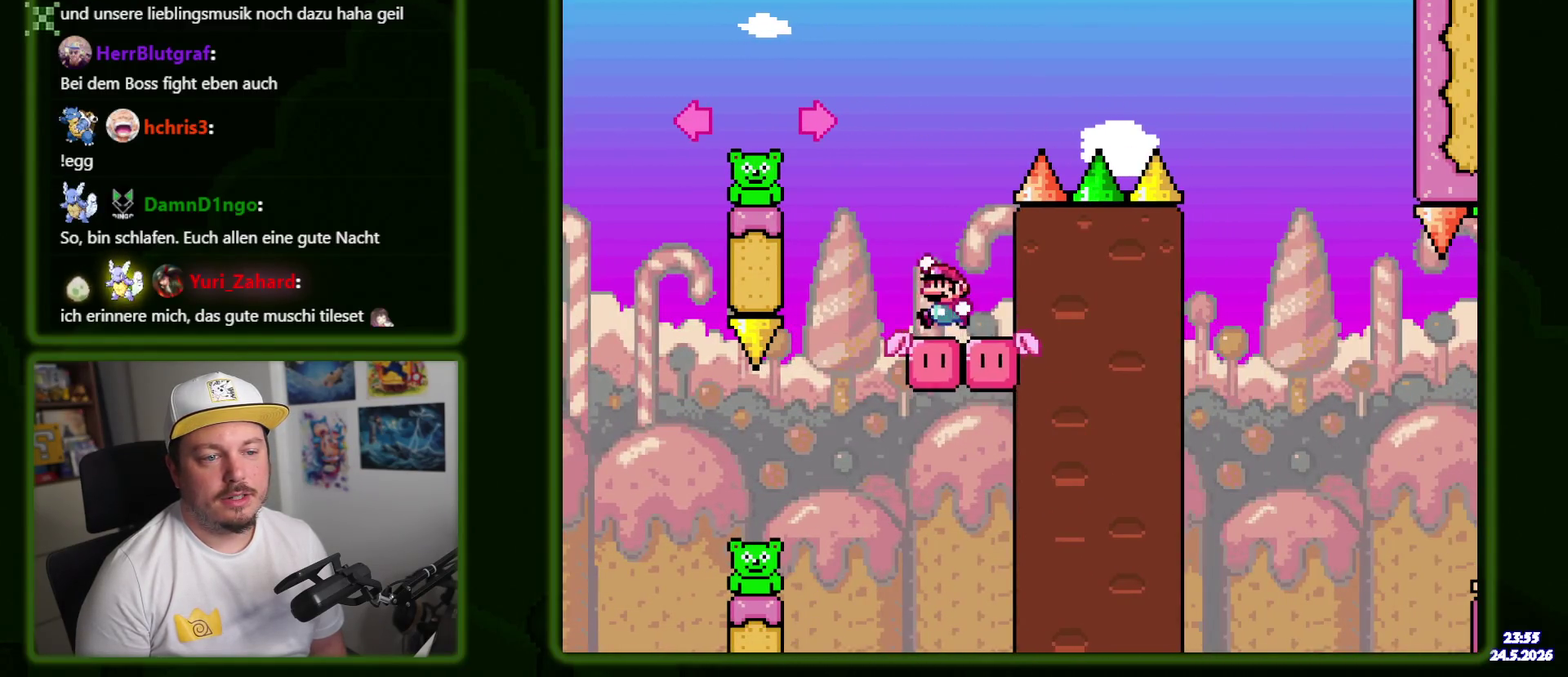
{"buttons": [], "events": [[50, "DPAD_LEFT", "up"], [300, "DPAD_LEFT", "down"], [450, "DPAD_LEFT", "up"]]}
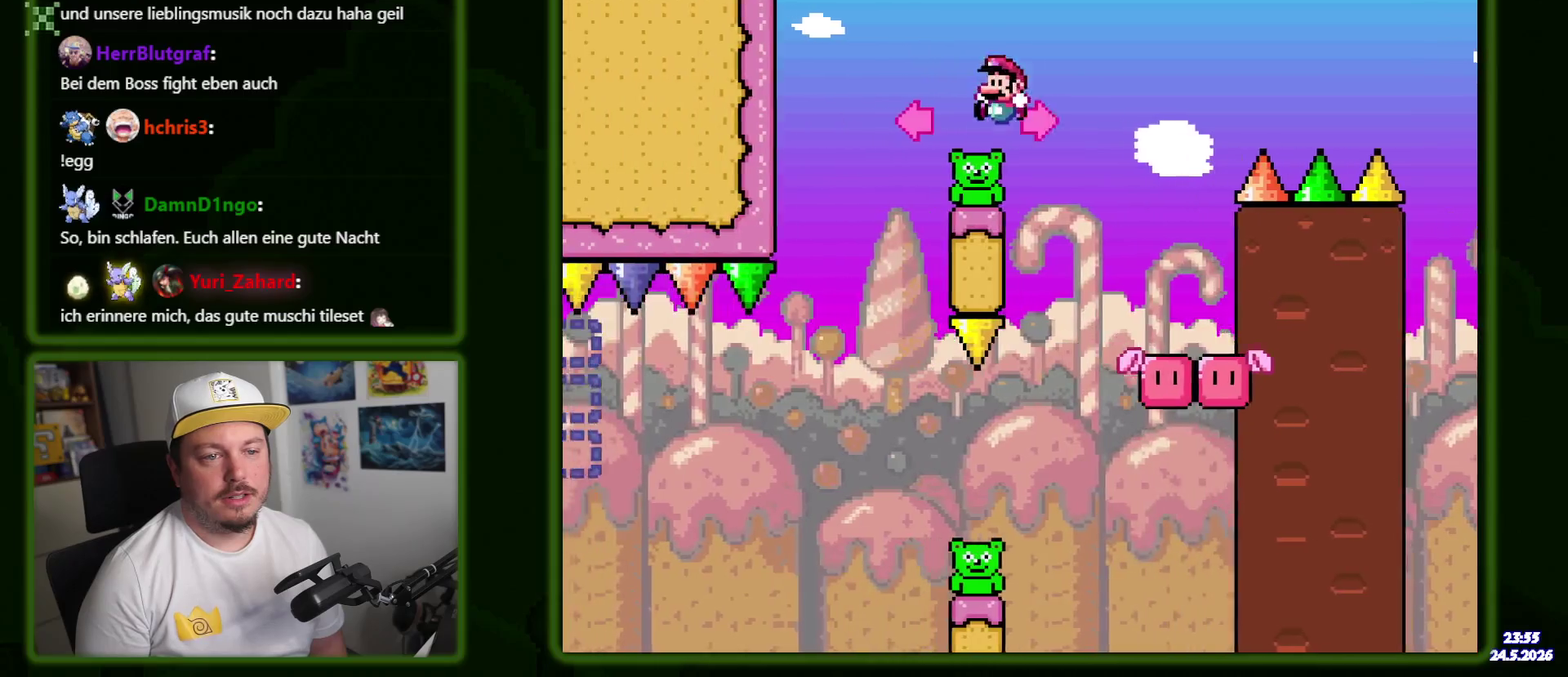
{"buttons": [], "events": []}
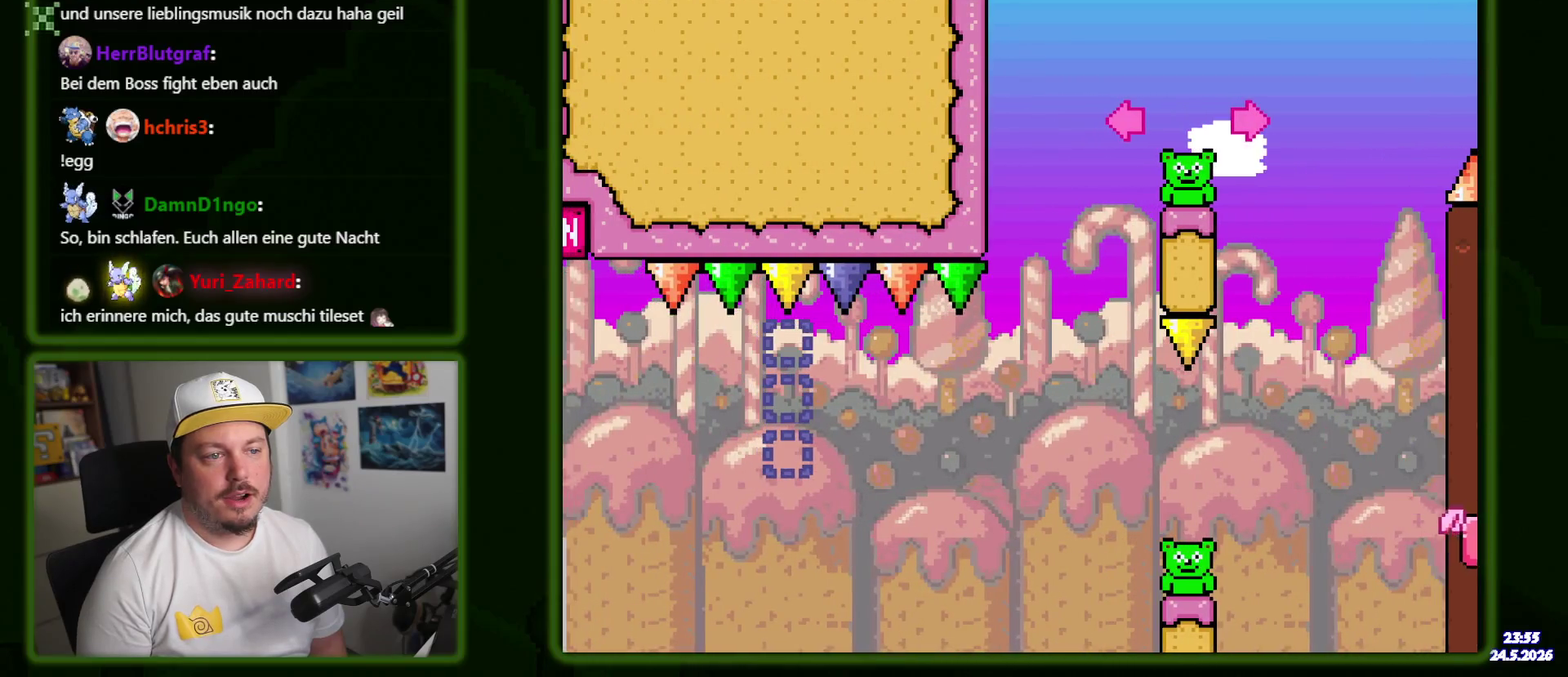
{"buttons": [], "events": []}
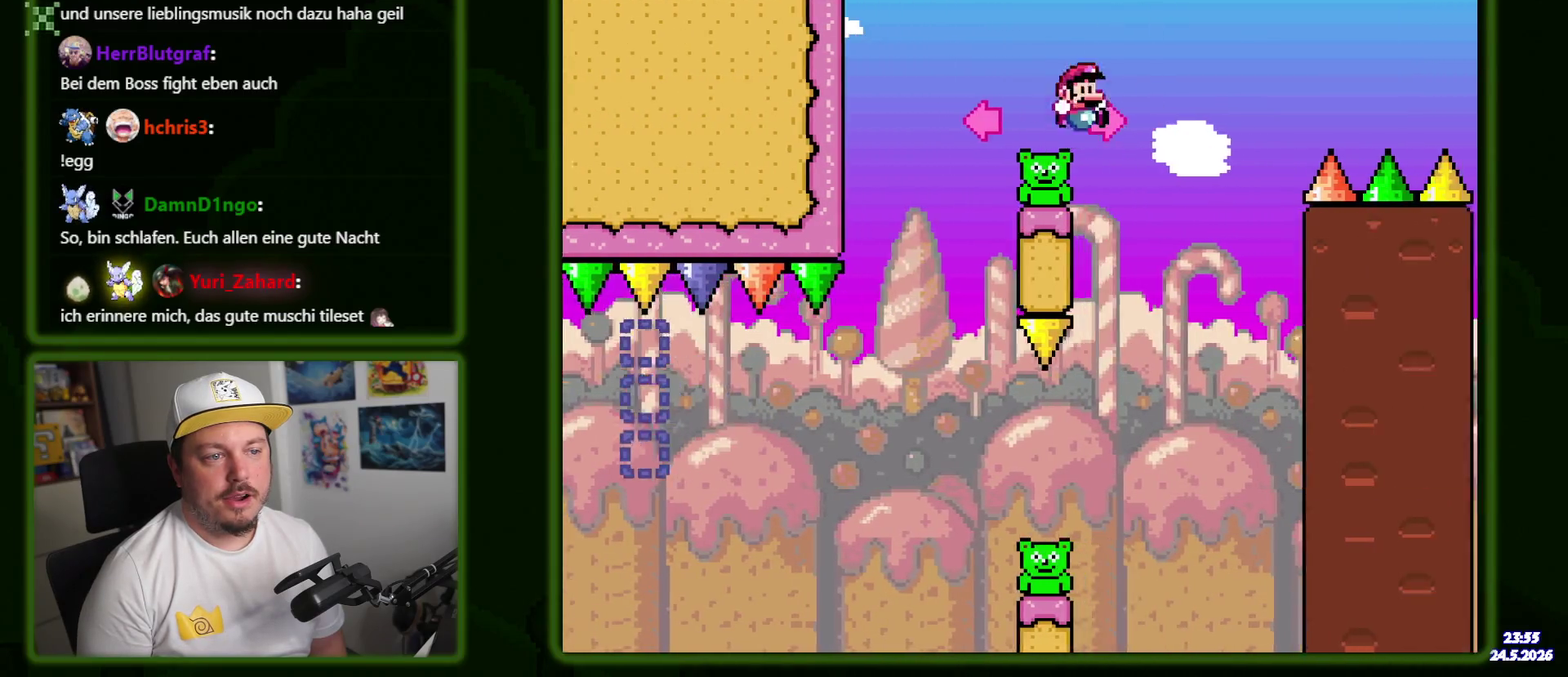
{"buttons": [], "events": []}
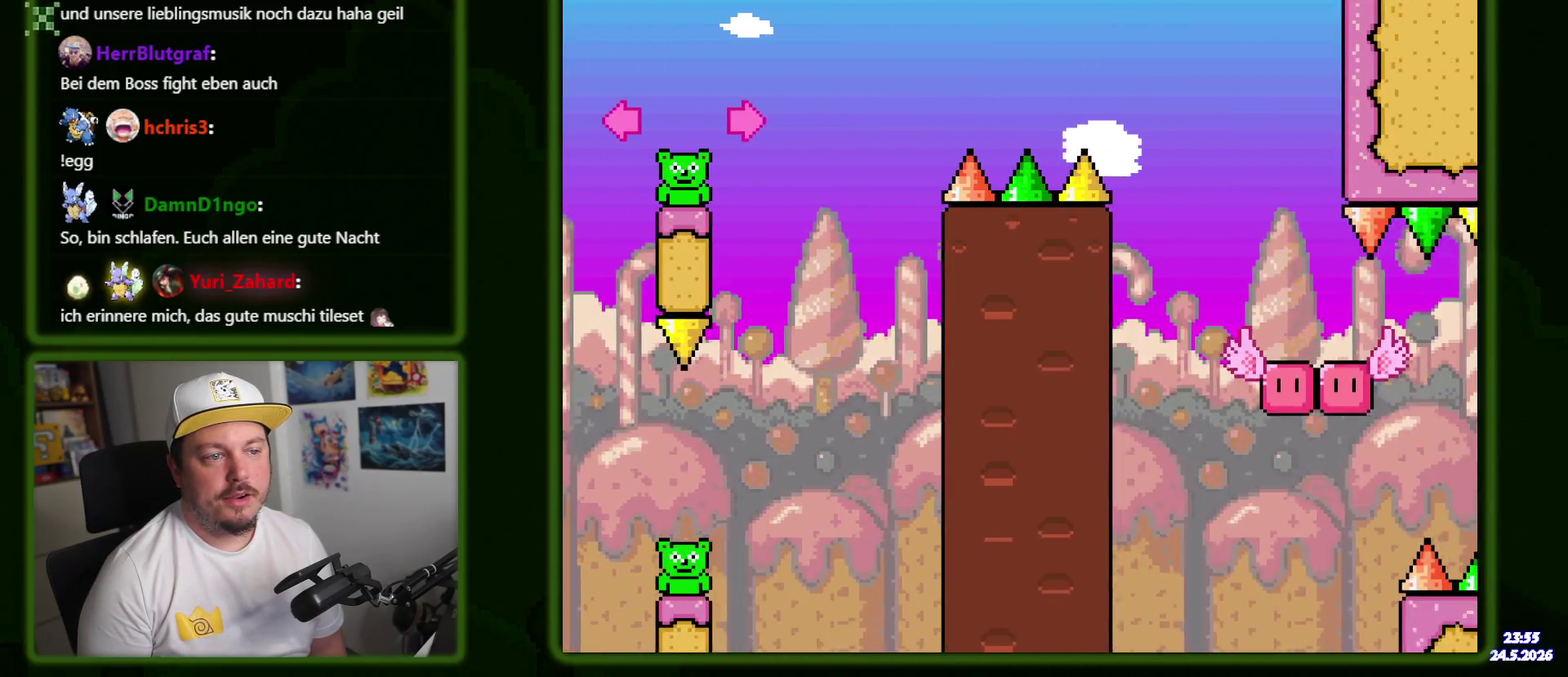
{"buttons": [], "events": []}
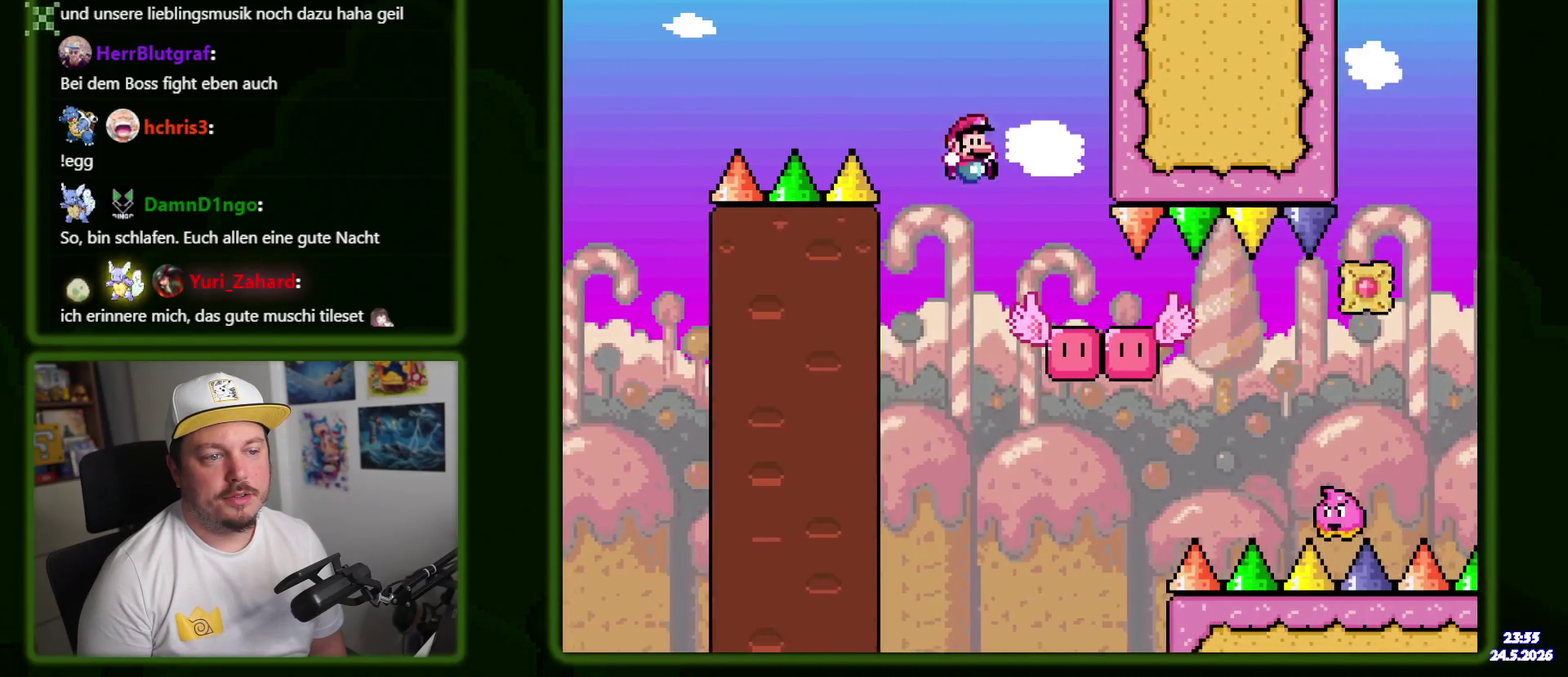
{"buttons": [], "events": [[117, "DPAD_LEFT", "down"], [217, "DPAD_LEFT", "up"]]}
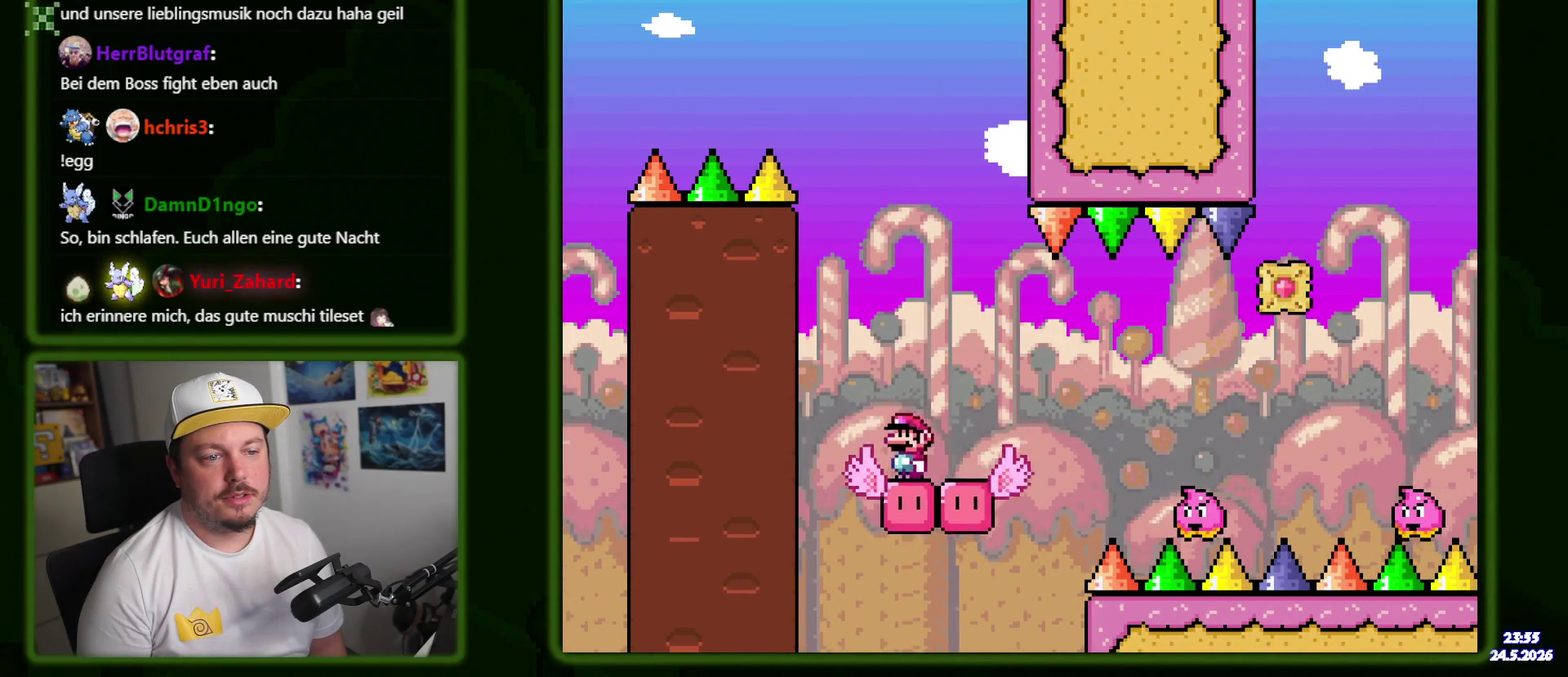
{"buttons": [], "events": []}
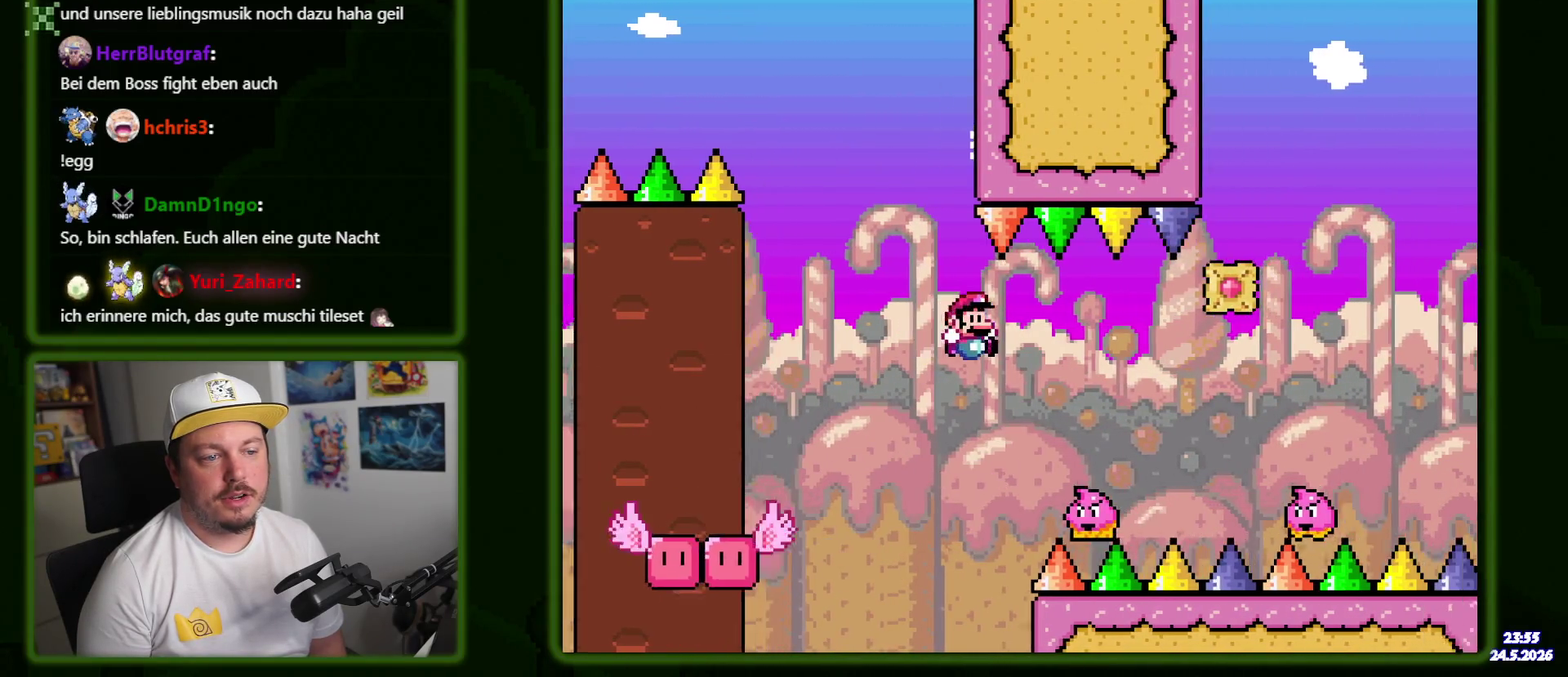
{"buttons": [], "events": []}
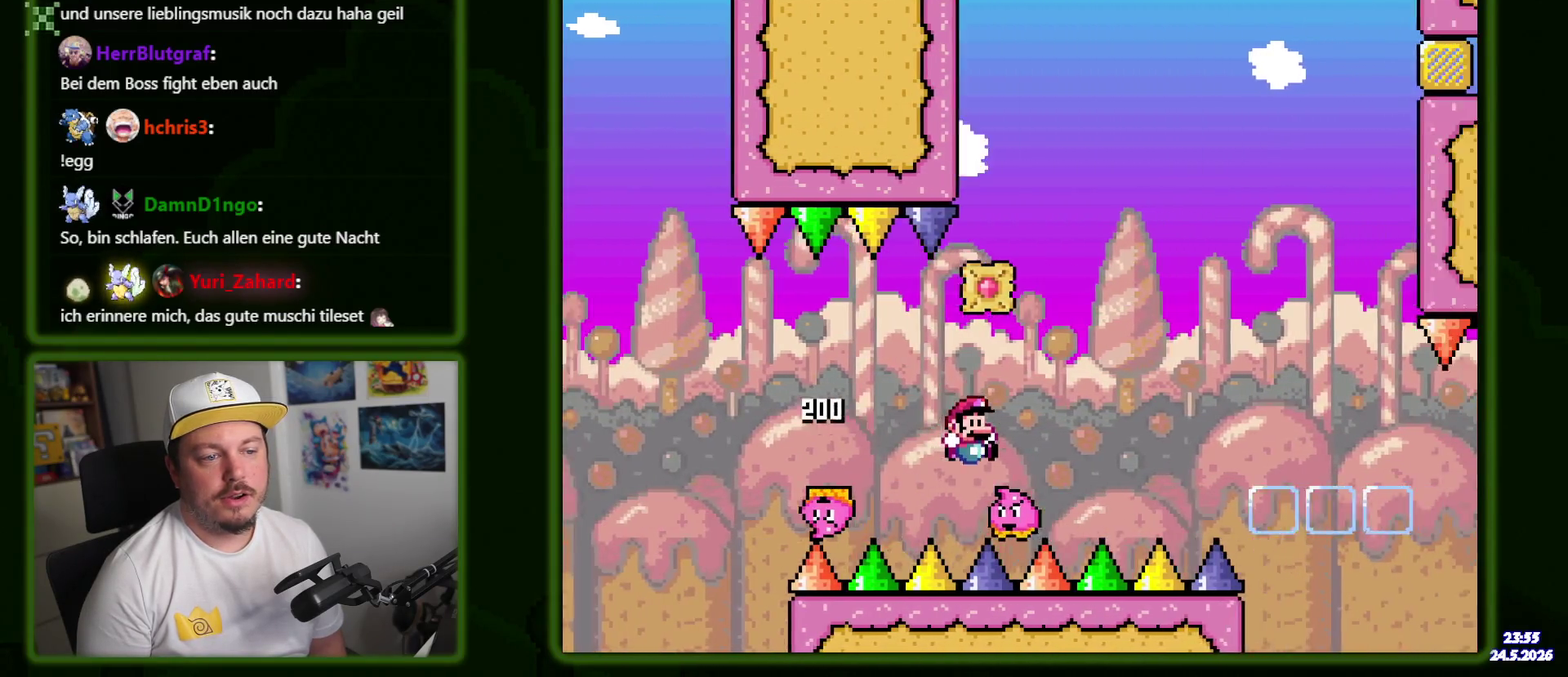
{"buttons": [], "events": [[167, "DPAD_LEFT", "down"], [467, "DPAD_LEFT", "up"]]}
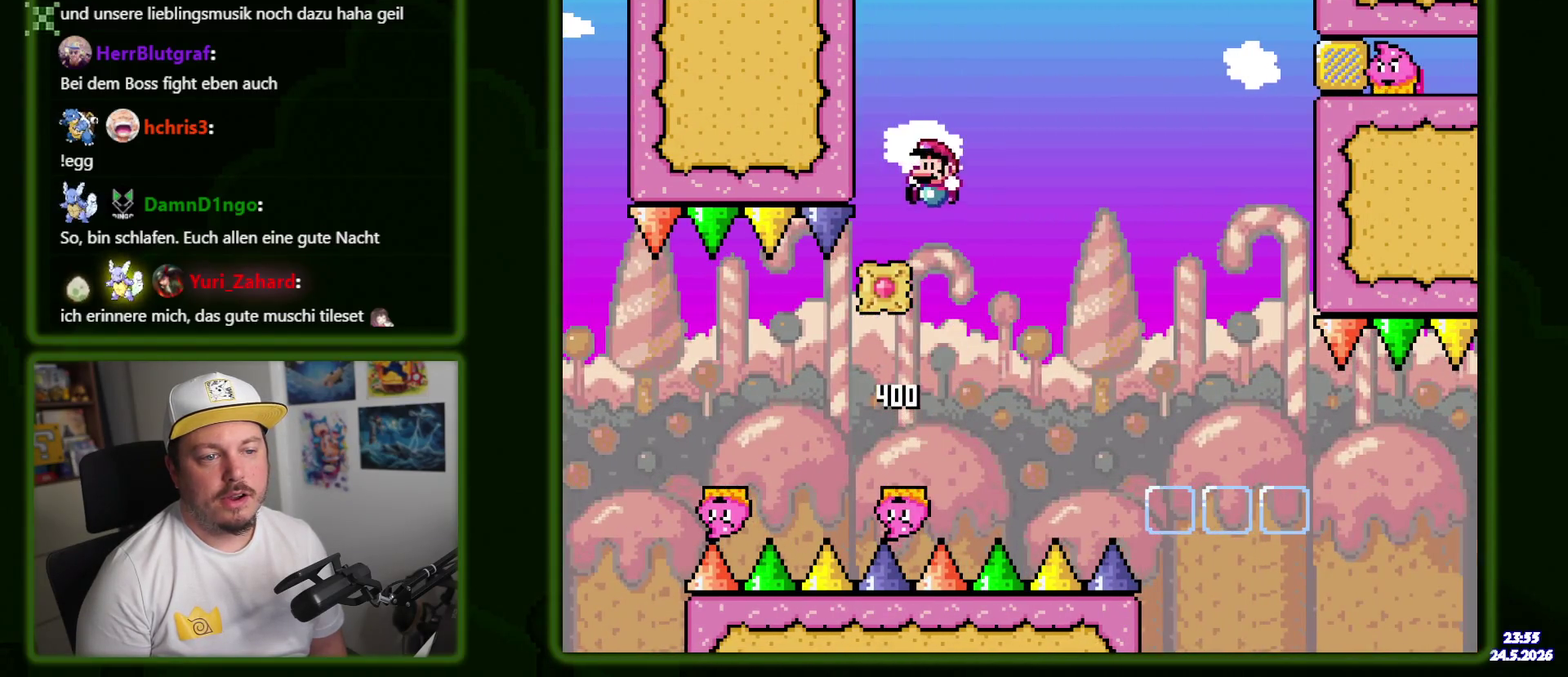
{"buttons": [], "events": []}
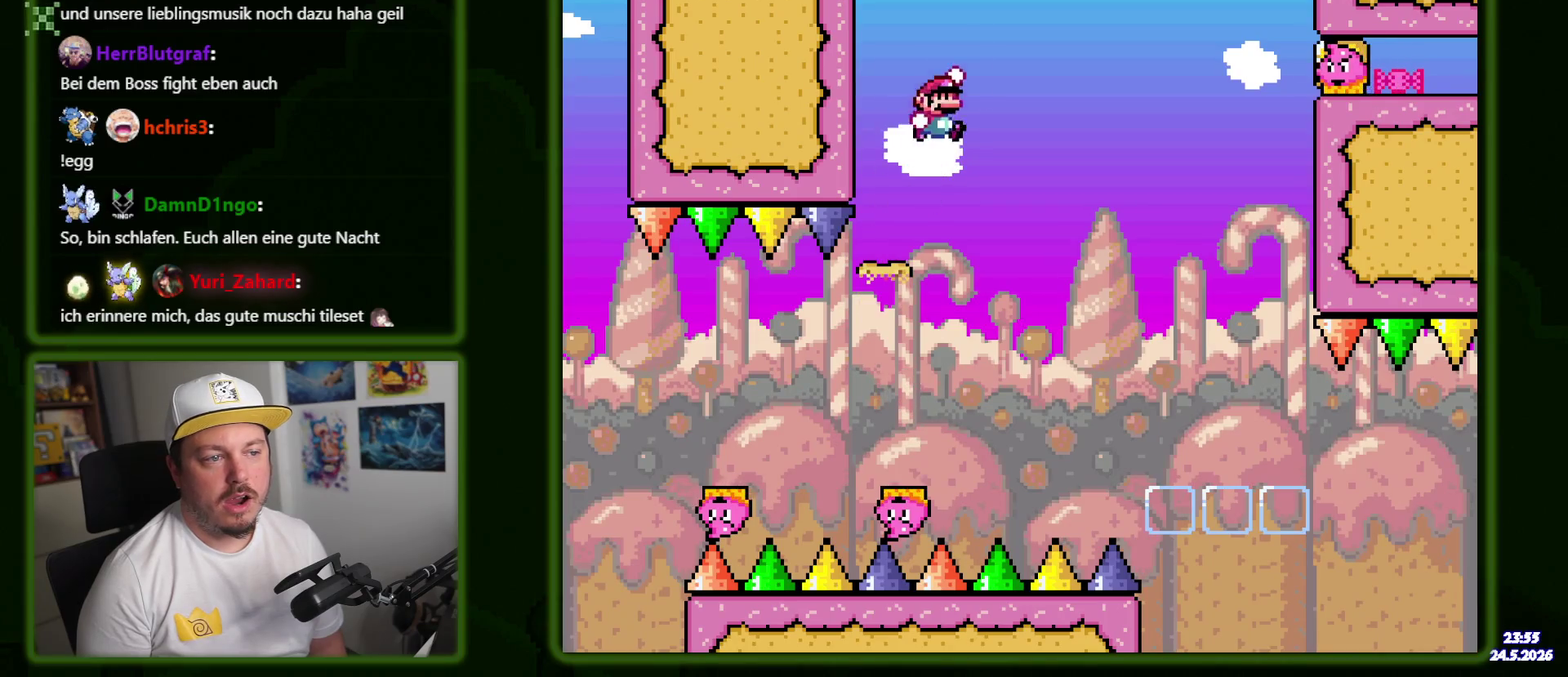
{"buttons": [], "events": []}
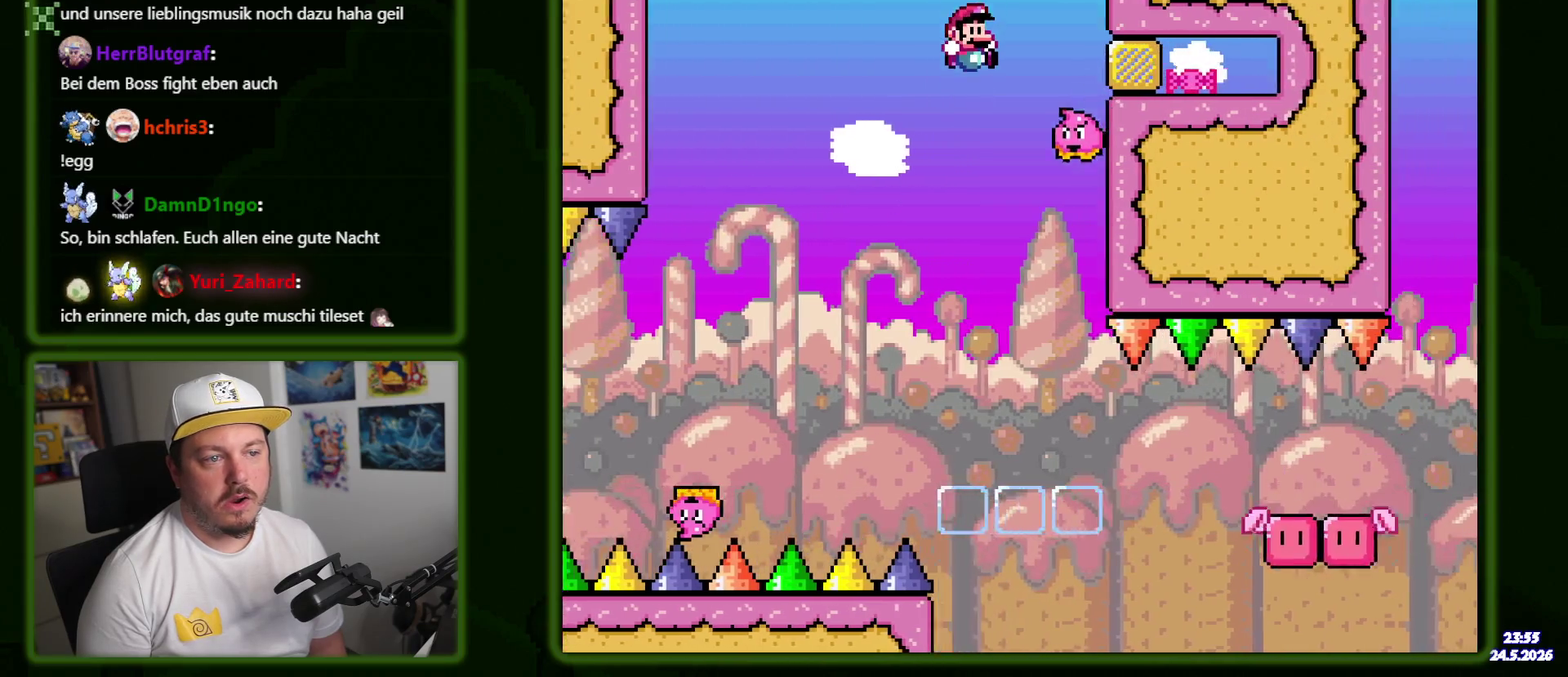
{"buttons": [], "events": [[84, "DPAD_LEFT", "down"], [234, "DPAD_LEFT", "up"]]}
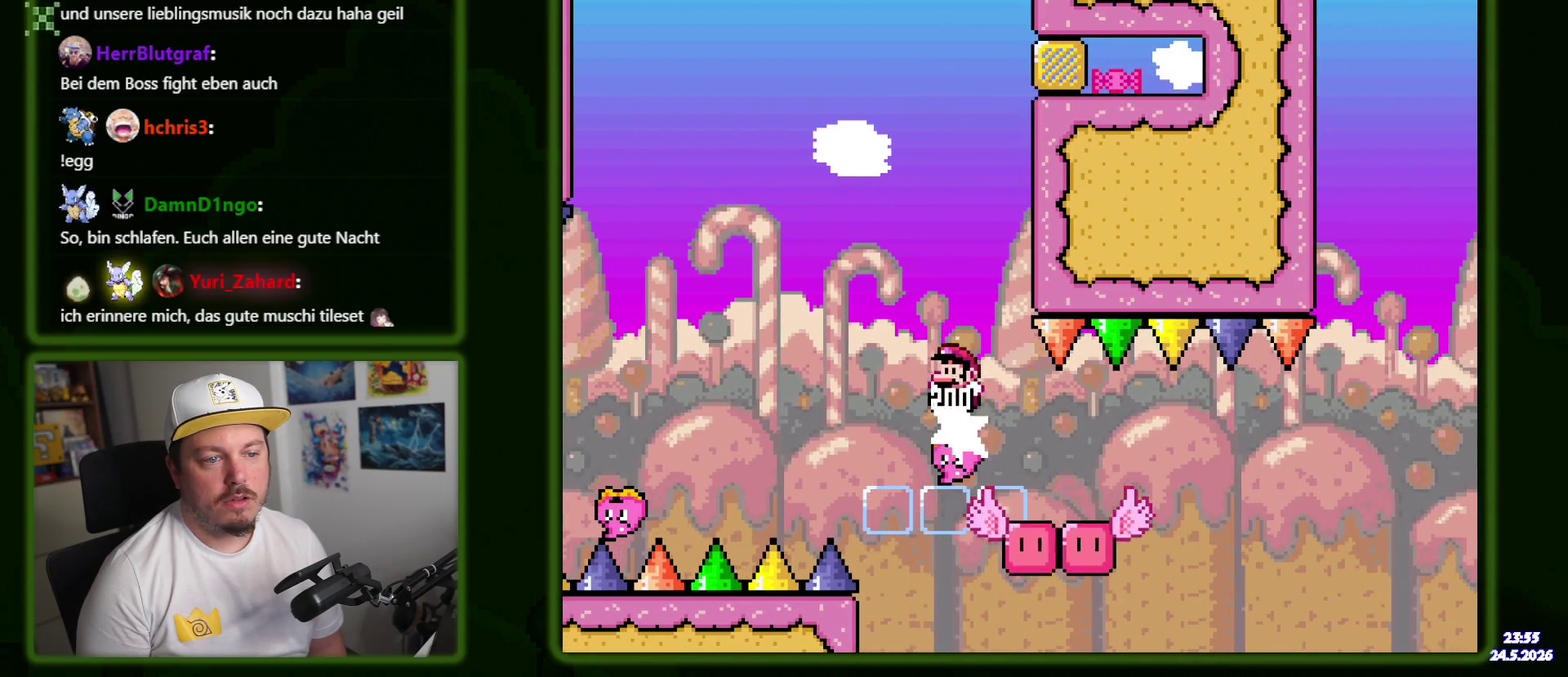
{"buttons": [], "events": []}
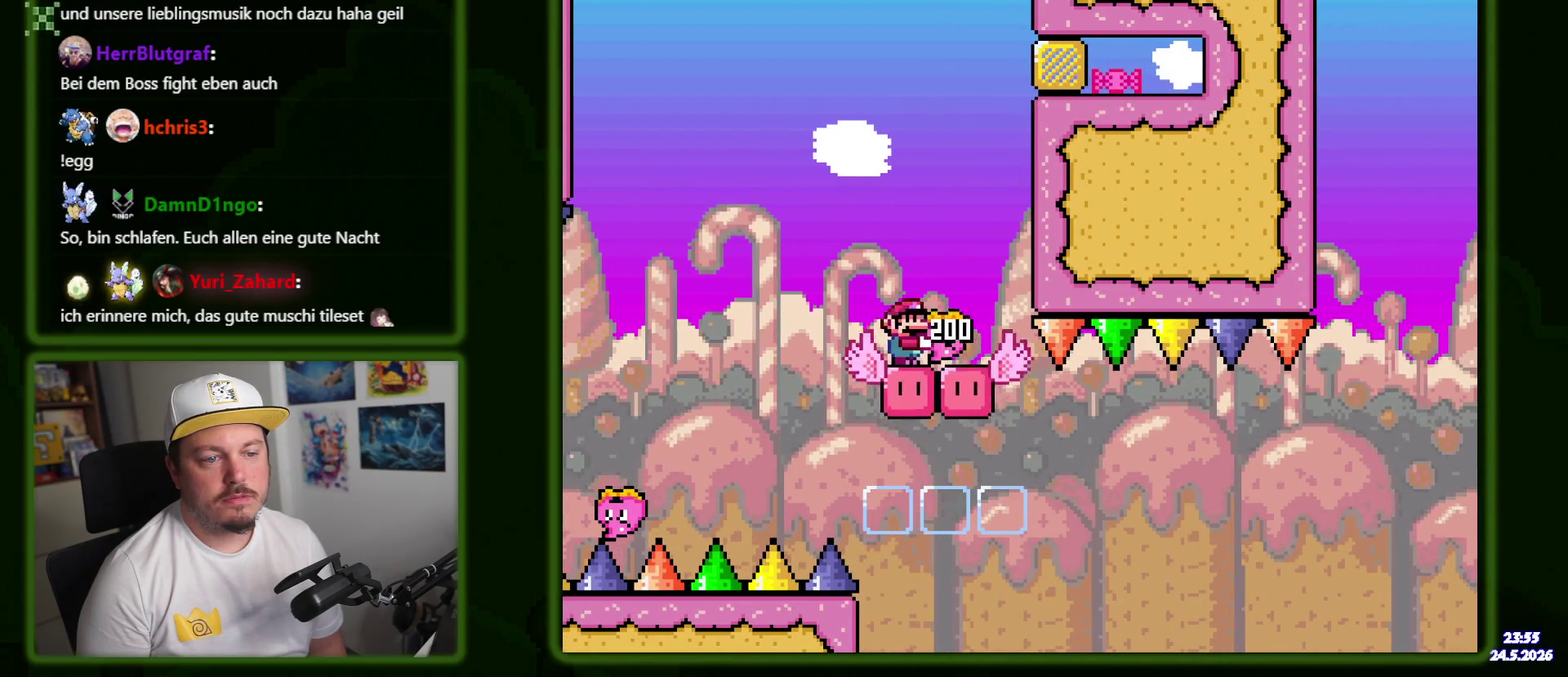
{"buttons": [], "events": []}
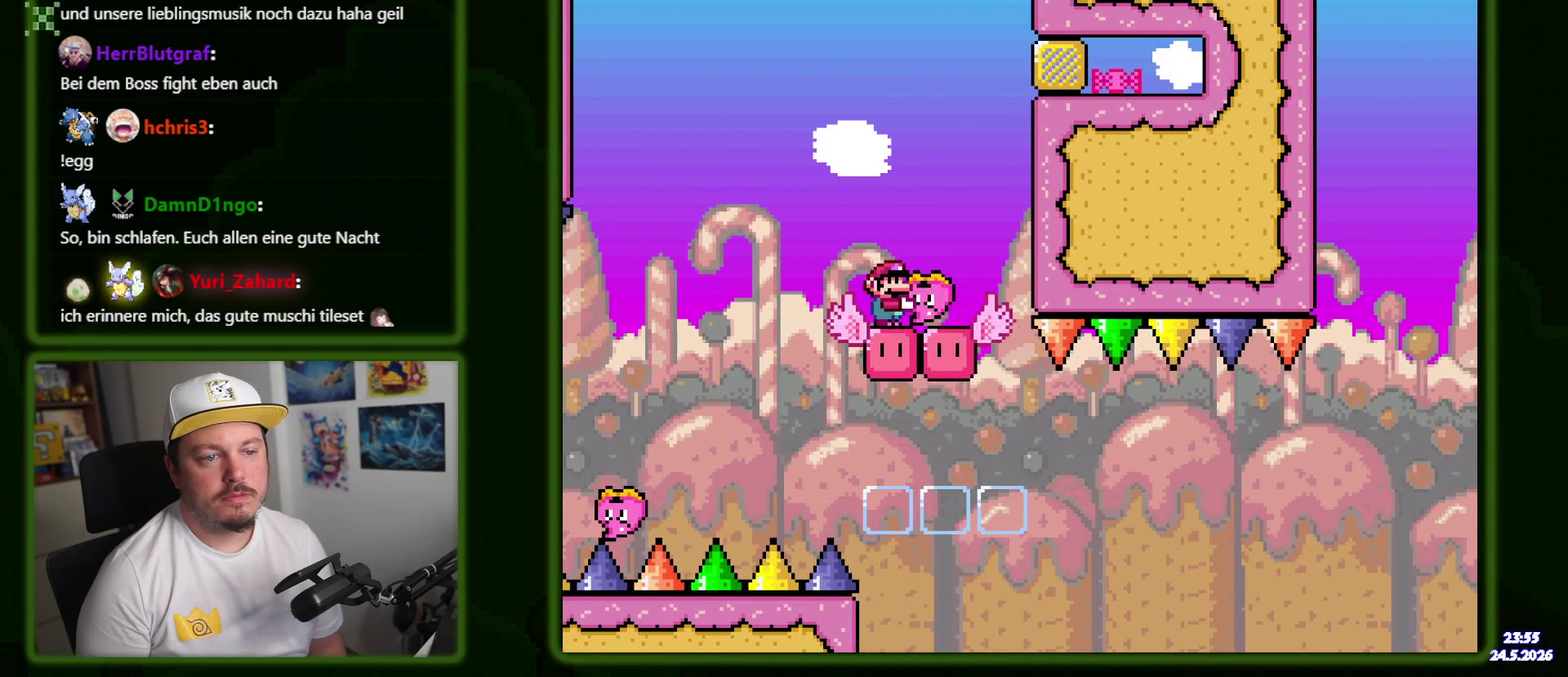
{"buttons": [], "events": []}